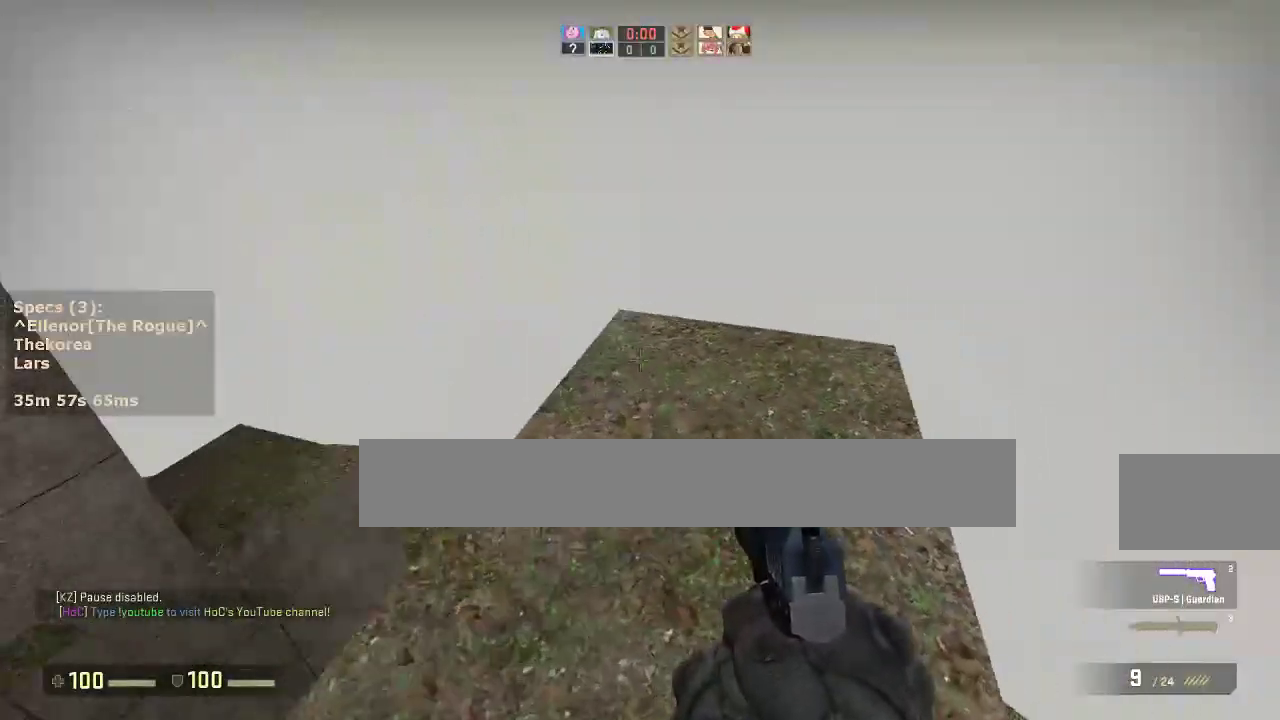
Gameplay with keyboard and mouse; each line is a JSON object with the keys and mouse buttons held at the frame after it. "events" lists presses ("down") and releases ("up") of "1", "2", "3", "4", "5", "a", "alt", "c", "caps_lock", "ctrl", "d", "e", "f", "g", "q", "r", "s", "shift", "space", "t", "tab", "v", "w", "x", "z", "mouse_left", "mouse_middle", "mouse_right", "mouse_mb4", "mouse_mb5", "mouse_wheel_up" and "mouse_wheel_down" between this image and that frame as [ms after this image, input, new state], when the widget could be followed in between. "mouse_left", "mouse_middle", "mouse_right", "mouse_mb4", "mouse_mb5", "mouse_wheel_up", "mouse_wheel_down" = the "left", "middle", "right", "mb4", "mb5", "wheel_up", "wheel_down" buttons of the "mouse" list. No other keys are recorded. Not read: mouse_move.
{"keys": ["d"], "mouse": [], "events": [[283, "mouse_wheel_down", "down"], [333, "w", "up"], [367, "d", "down"], [417, "a", "up"], [417, "mouse_wheel_down", "up"]]}
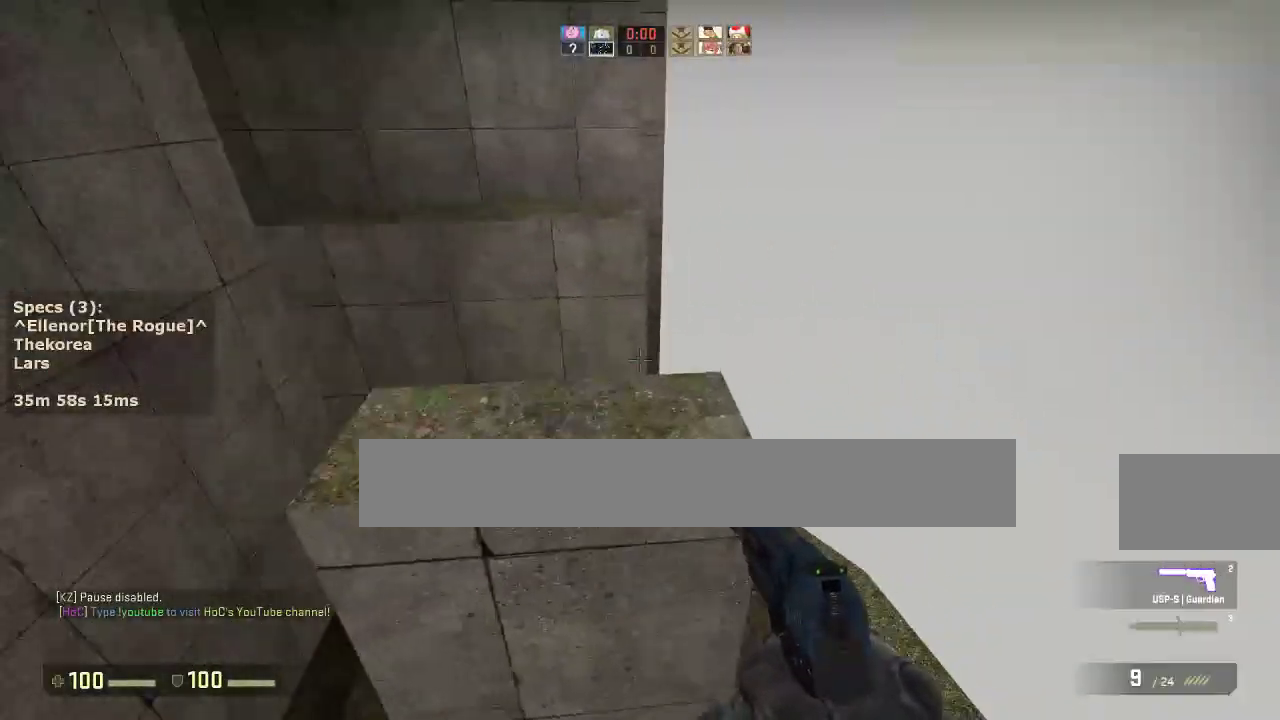
{"keys": ["d"], "mouse": ["wheel_down"], "events": [[17, "a", "down"], [17, "d", "up"], [200, "a", "up"], [200, "d", "down"], [300, "w", "down"], [433, "mouse_wheel_down", "down"], [433, "w", "up"]]}
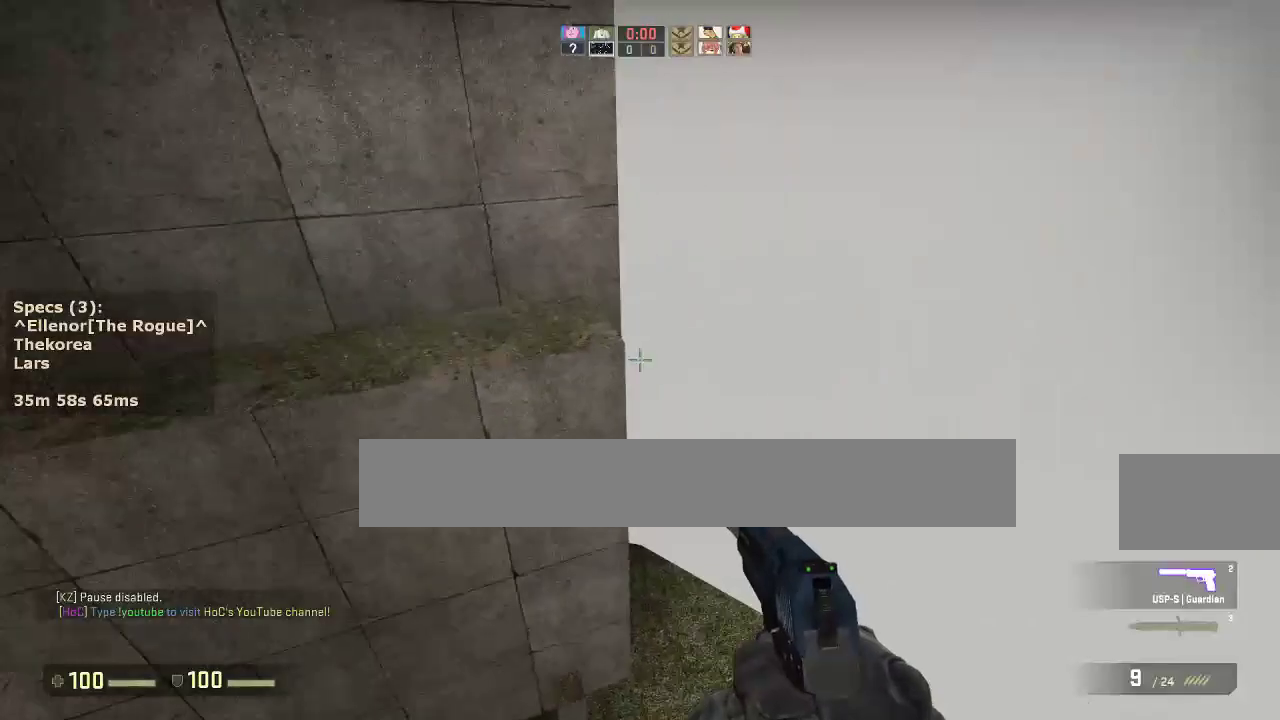
{"keys": ["d"], "mouse": [], "events": [[33, "a", "down"], [33, "d", "up"], [33, "mouse_wheel_down", "up"], [167, "a", "up"], [167, "d", "down"], [267, "a", "down"], [317, "d", "up"], [400, "d", "down"], [450, "a", "up"]]}
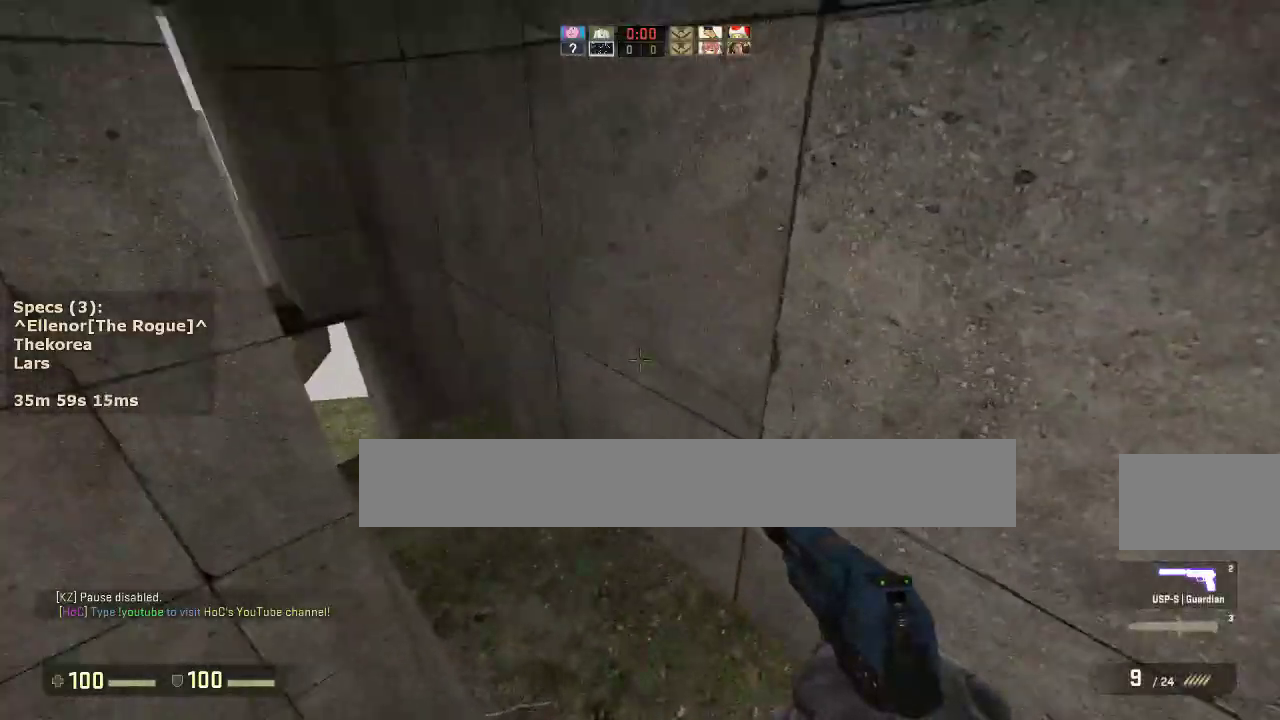
{"keys": [], "mouse": [], "events": [[183, "d", "up"]]}
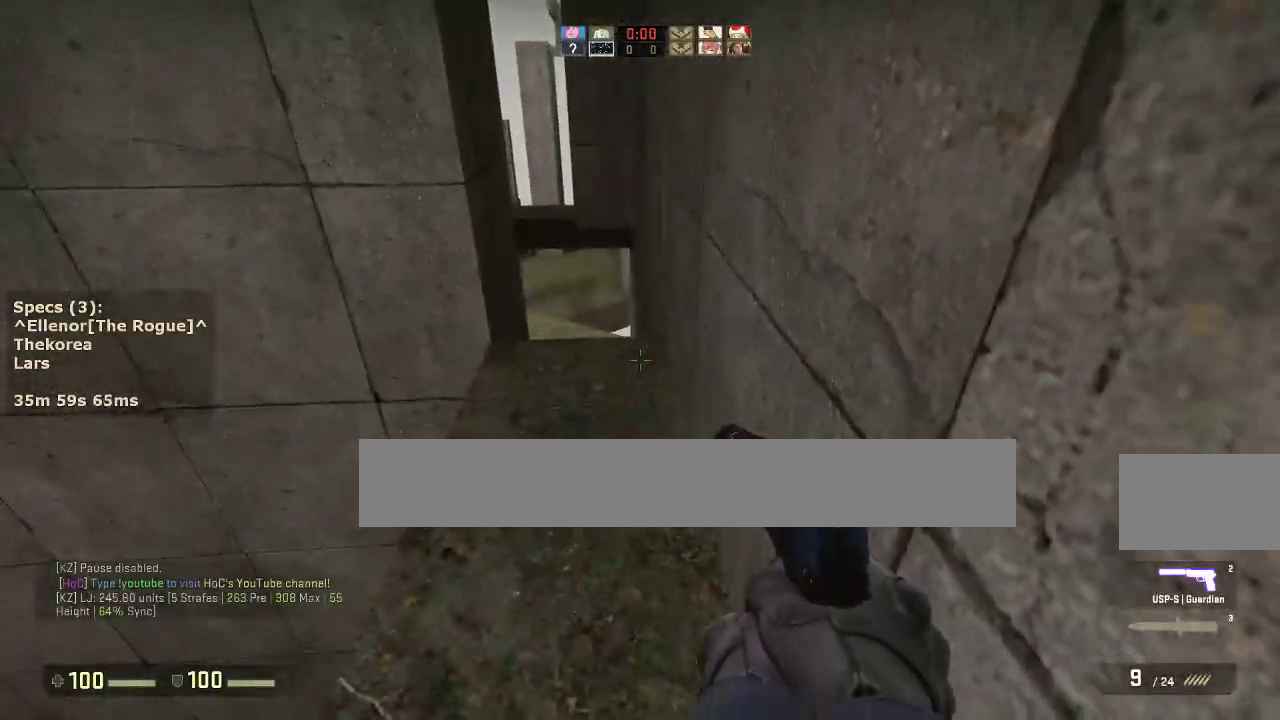
{"keys": ["w"], "mouse": [], "events": [[433, "w", "down"]]}
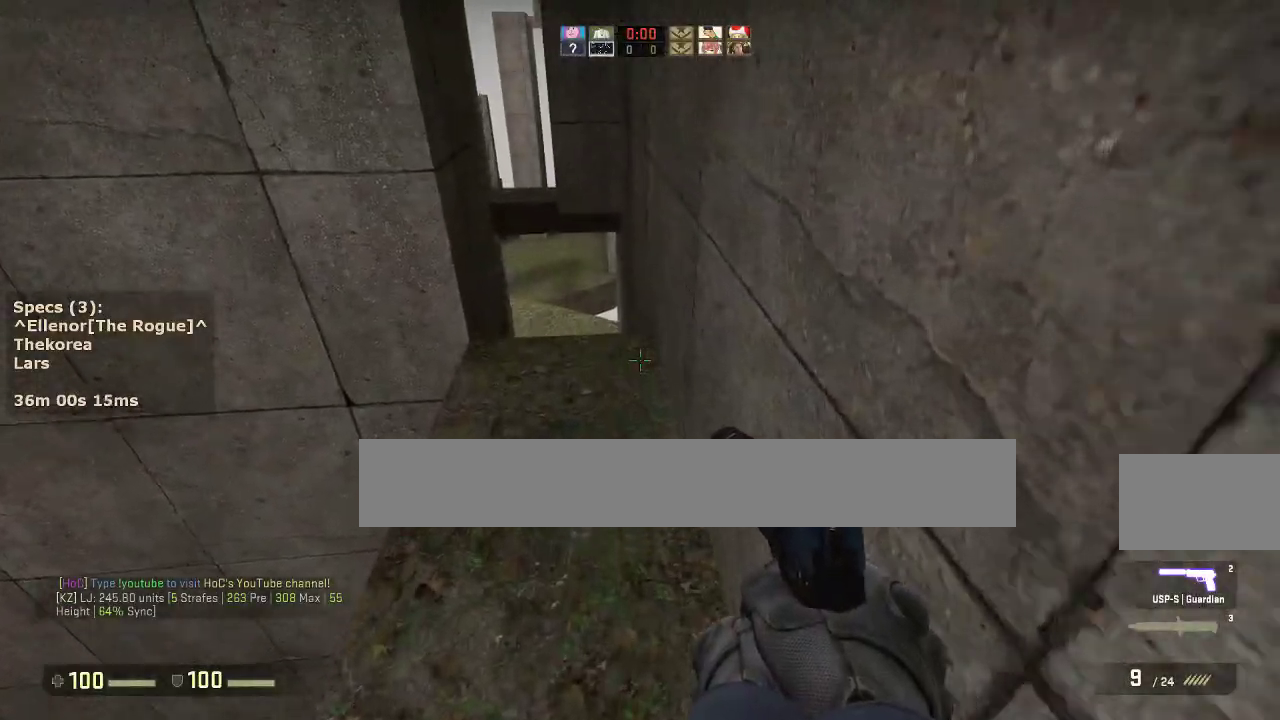
{"keys": ["w"], "mouse": [], "events": []}
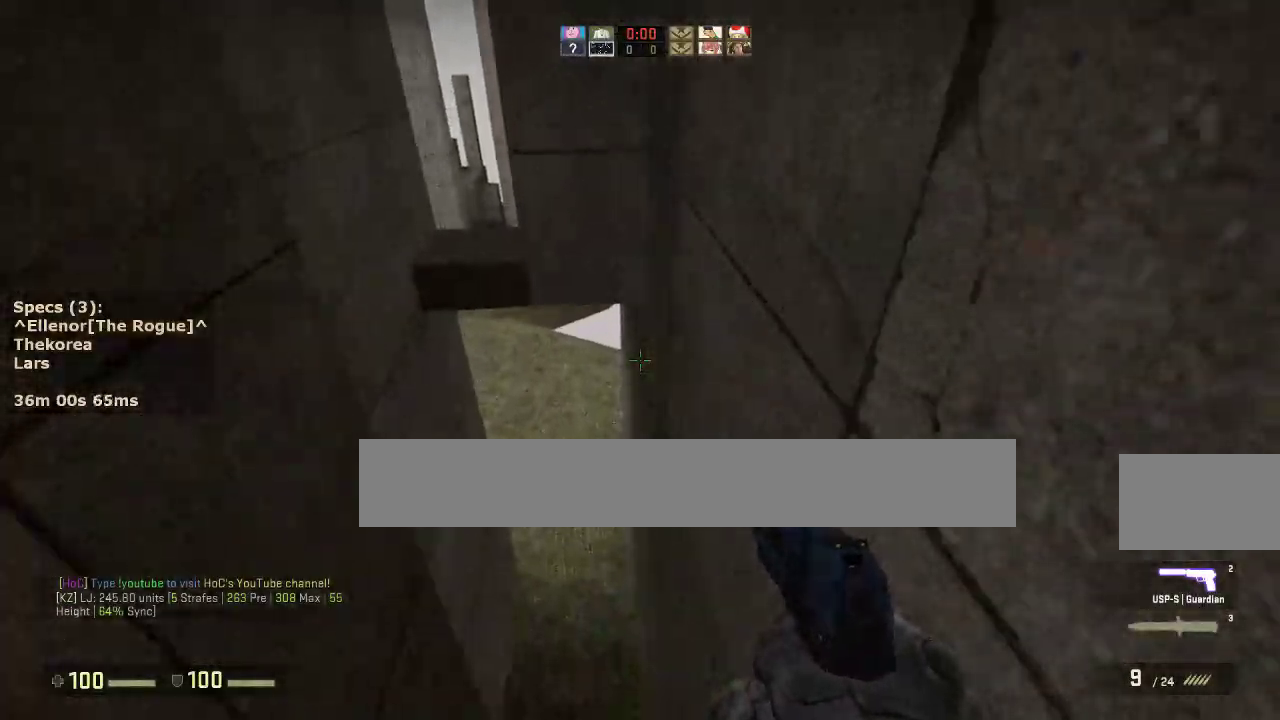
{"keys": ["d"], "mouse": [], "events": [[50, "mouse_wheel_down", "down"], [133, "a", "down"], [133, "mouse_wheel_down", "up"], [133, "w", "up"], [367, "a", "up"], [367, "d", "down"]]}
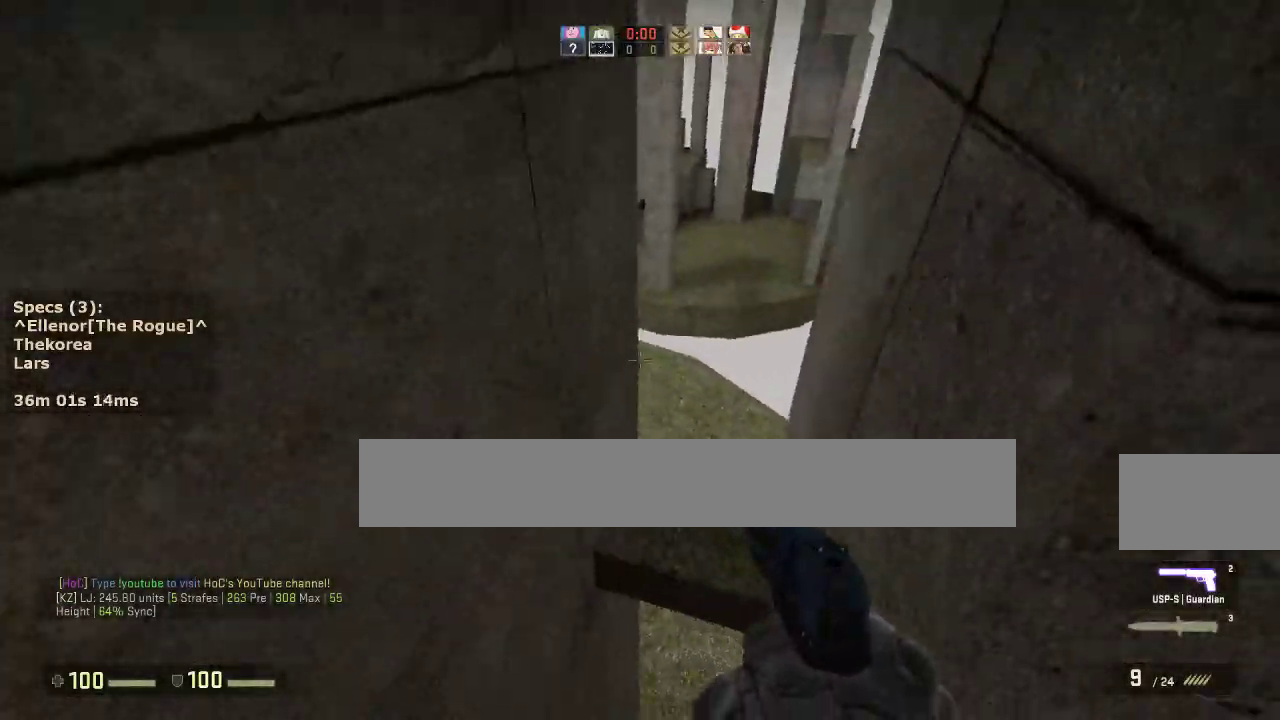
{"keys": ["d"], "mouse": [], "events": [[150, "d", "up"], [150, "w", "down"], [250, "w", "up"], [483, "d", "down"]]}
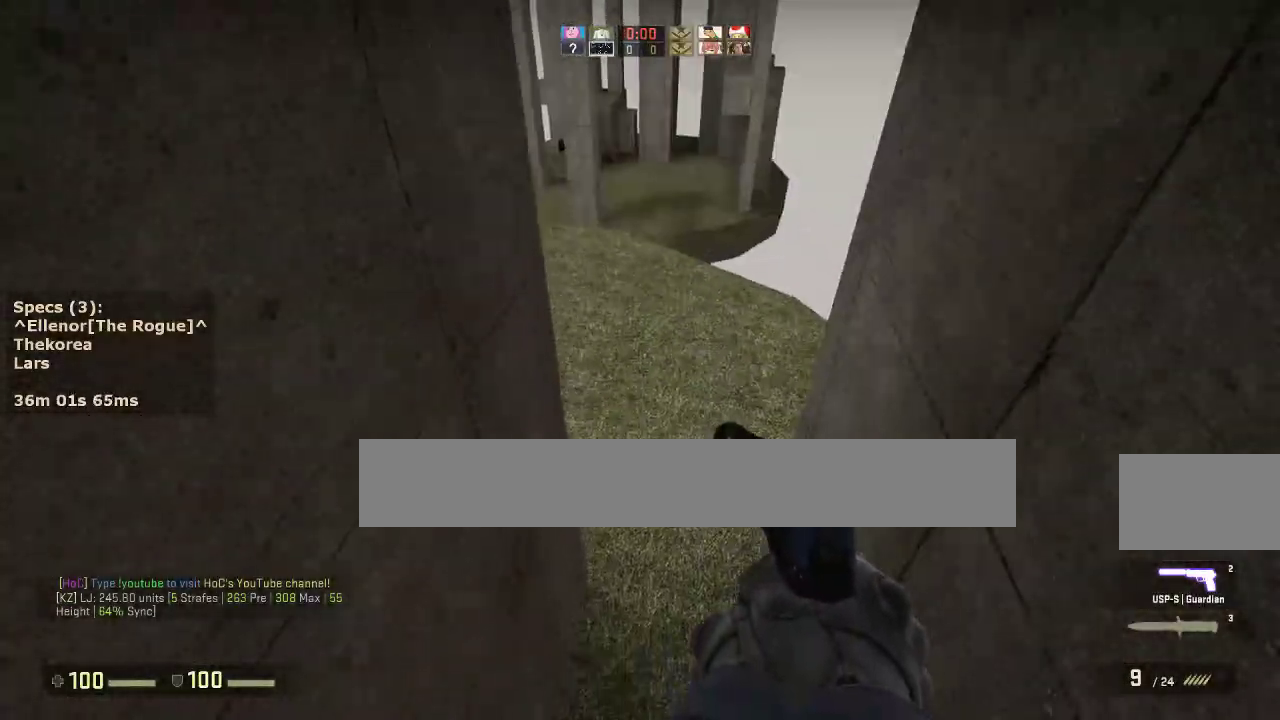
{"keys": ["d", "w"], "mouse": [], "events": [[83, "w", "down"], [117, "d", "up"], [400, "d", "down"]]}
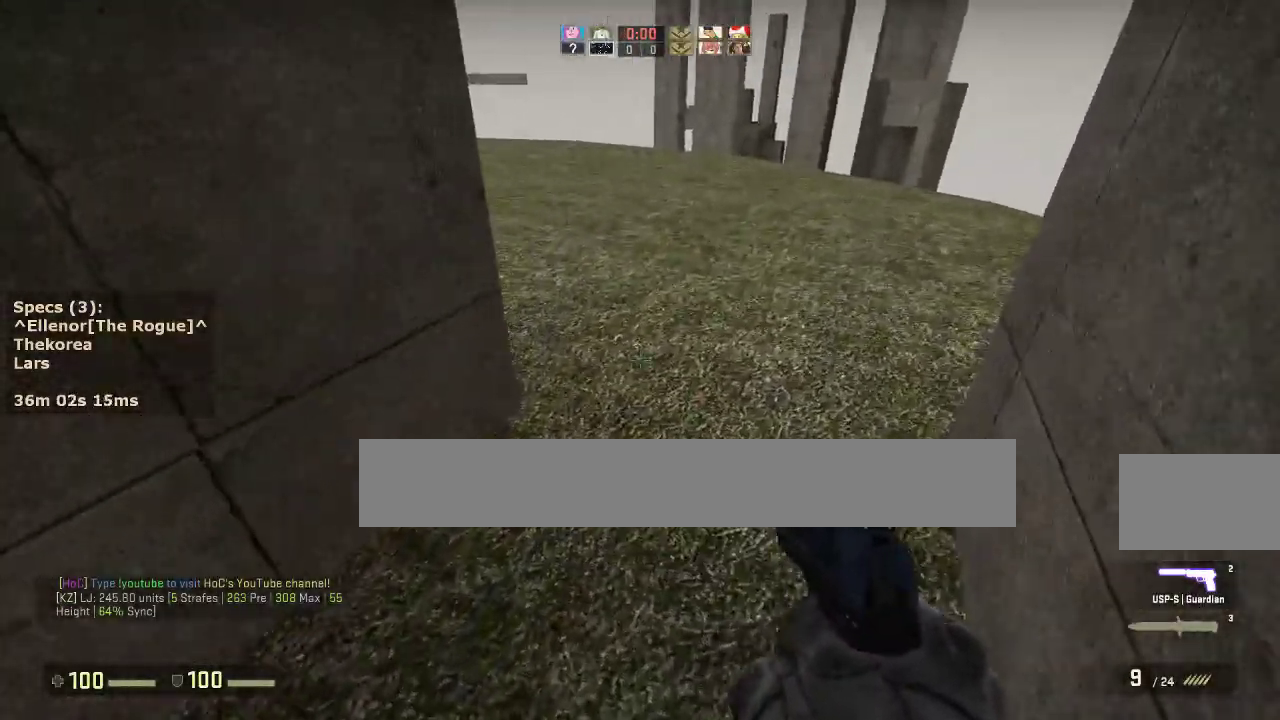
{"keys": ["w"], "mouse": [], "events": [[50, "d", "up"], [83, "r", "down"], [183, "r", "up"], [333, "d", "down"], [367, "d", "up"]]}
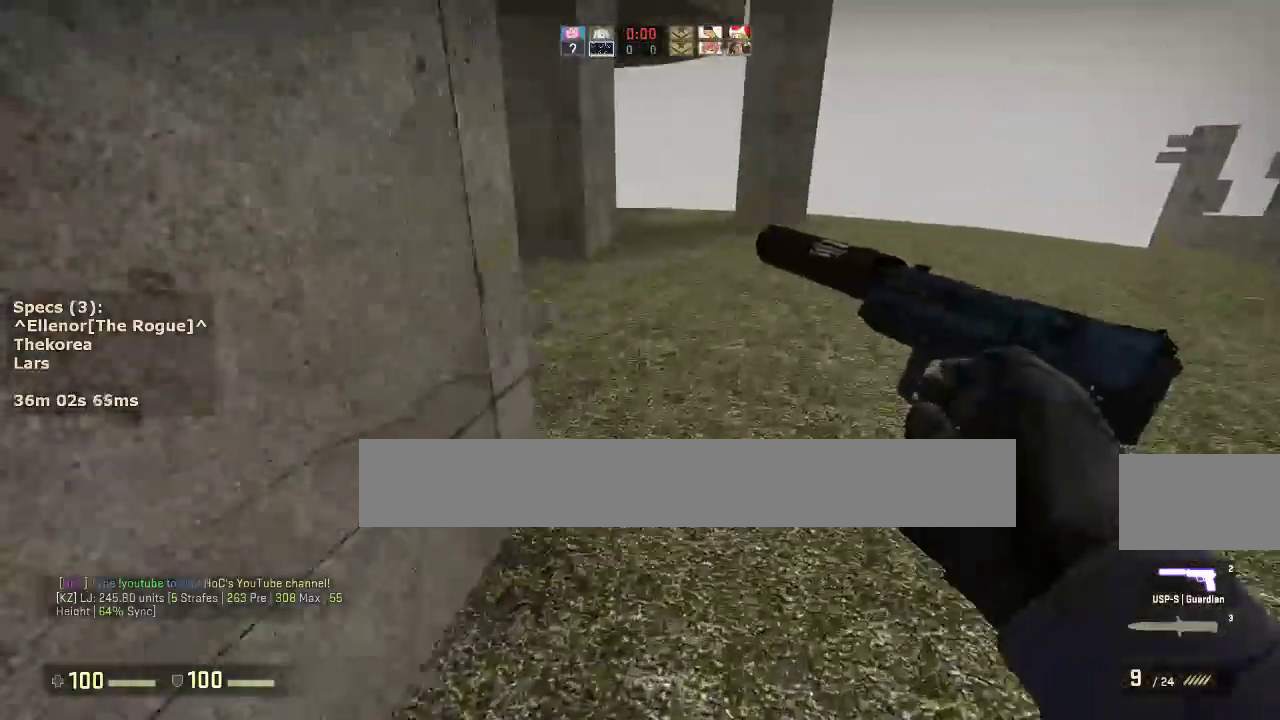
{"keys": ["w"], "mouse": [], "events": []}
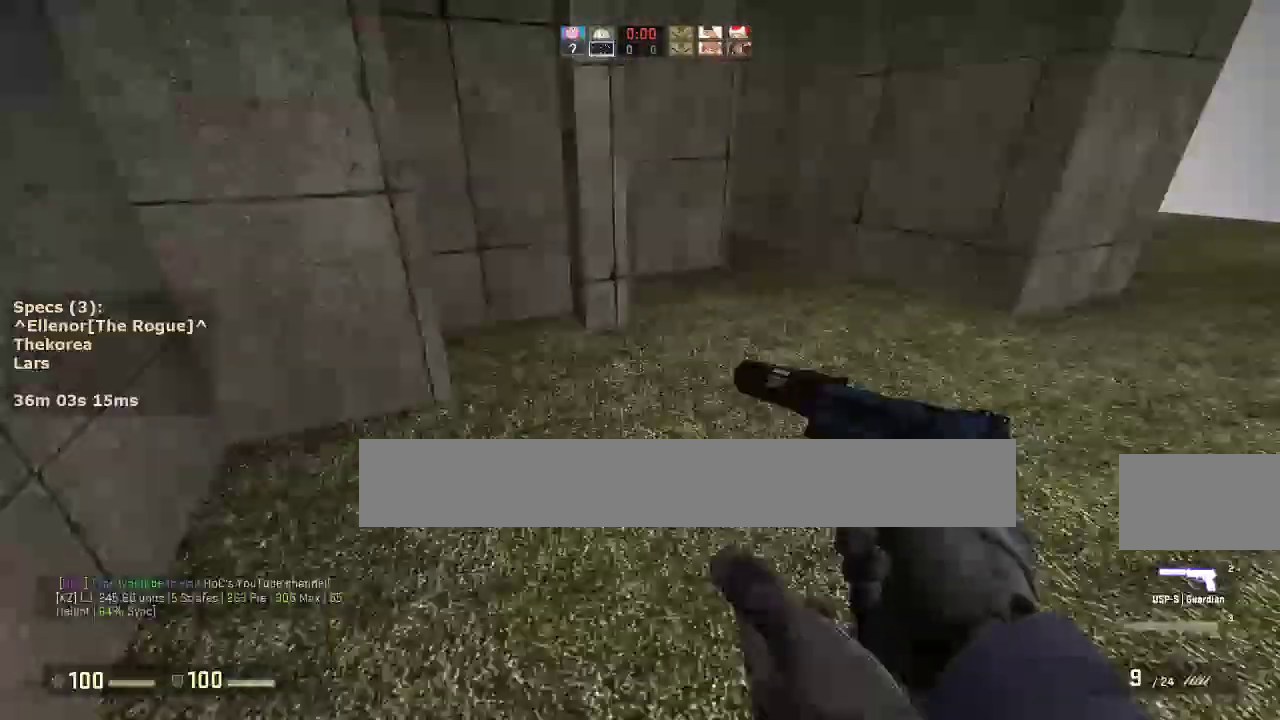
{"keys": ["w"], "mouse": [], "events": [[33, "d", "down"], [350, "d", "up"]]}
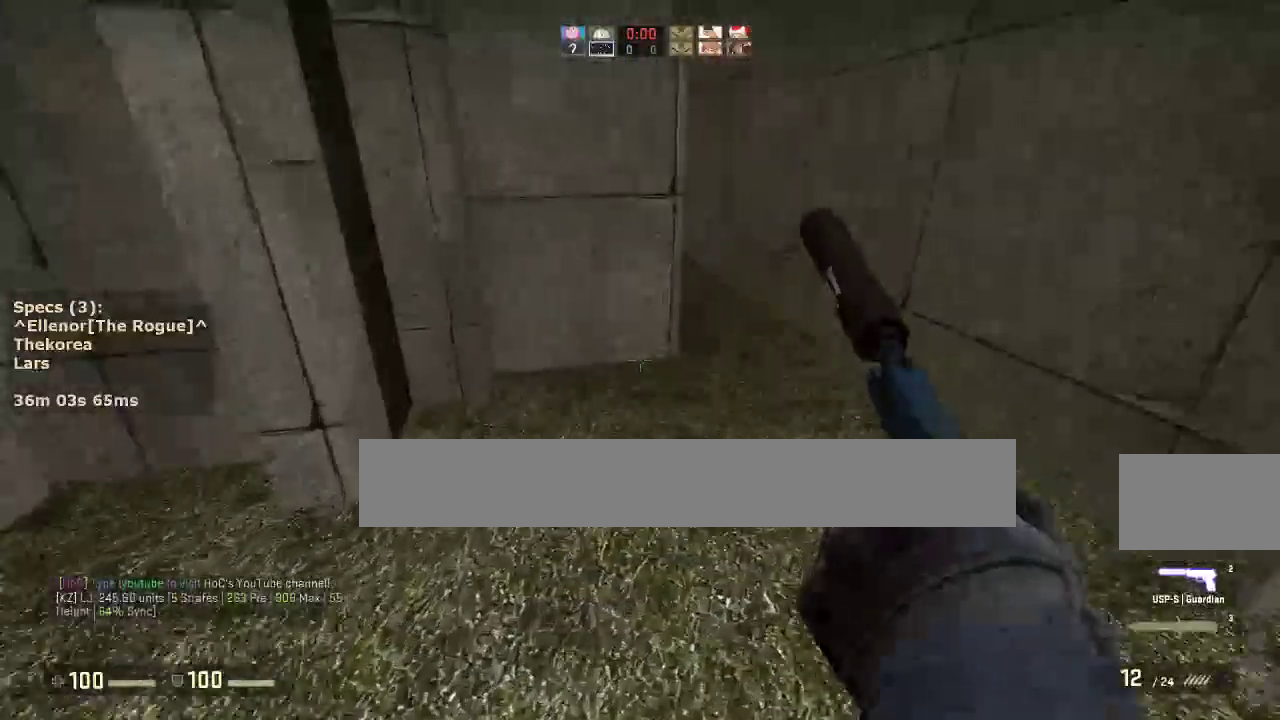
{"keys": ["d", "w"], "mouse": [], "events": [[83, "d", "down"]]}
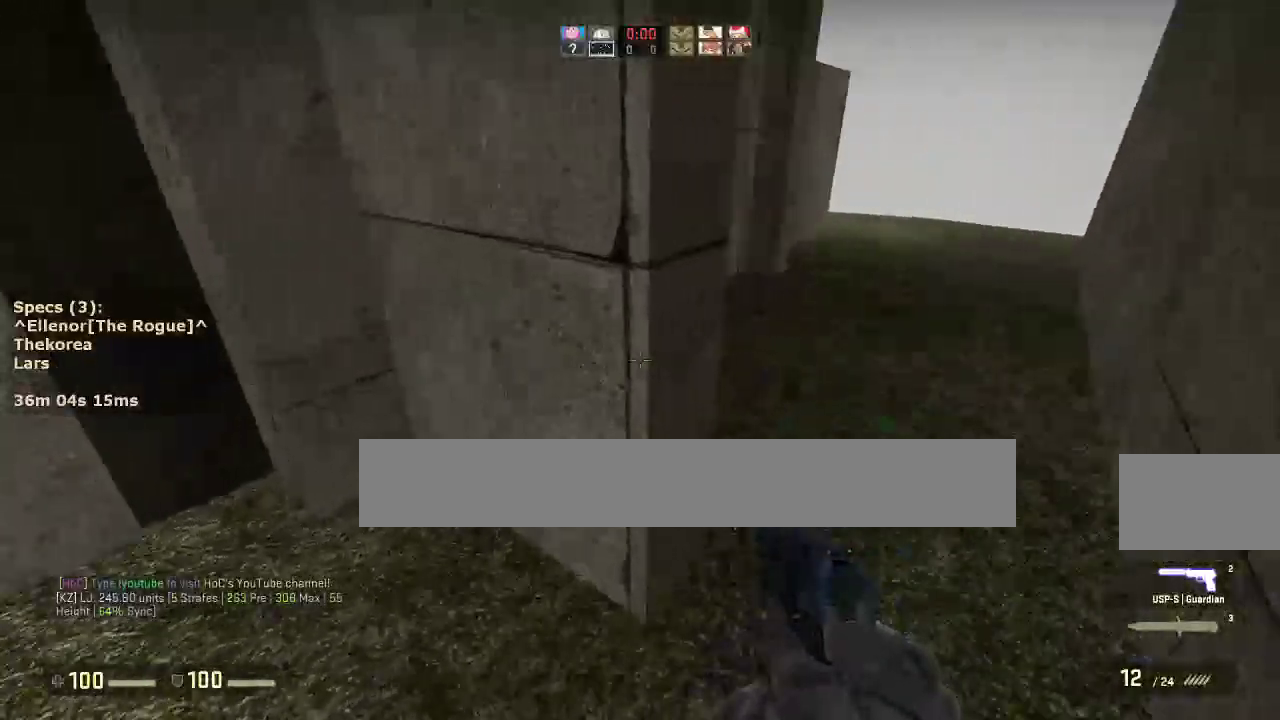
{"keys": ["a", "w"], "mouse": [], "events": [[17, "d", "up"], [100, "d", "down"], [333, "d", "up"], [383, "a", "down"]]}
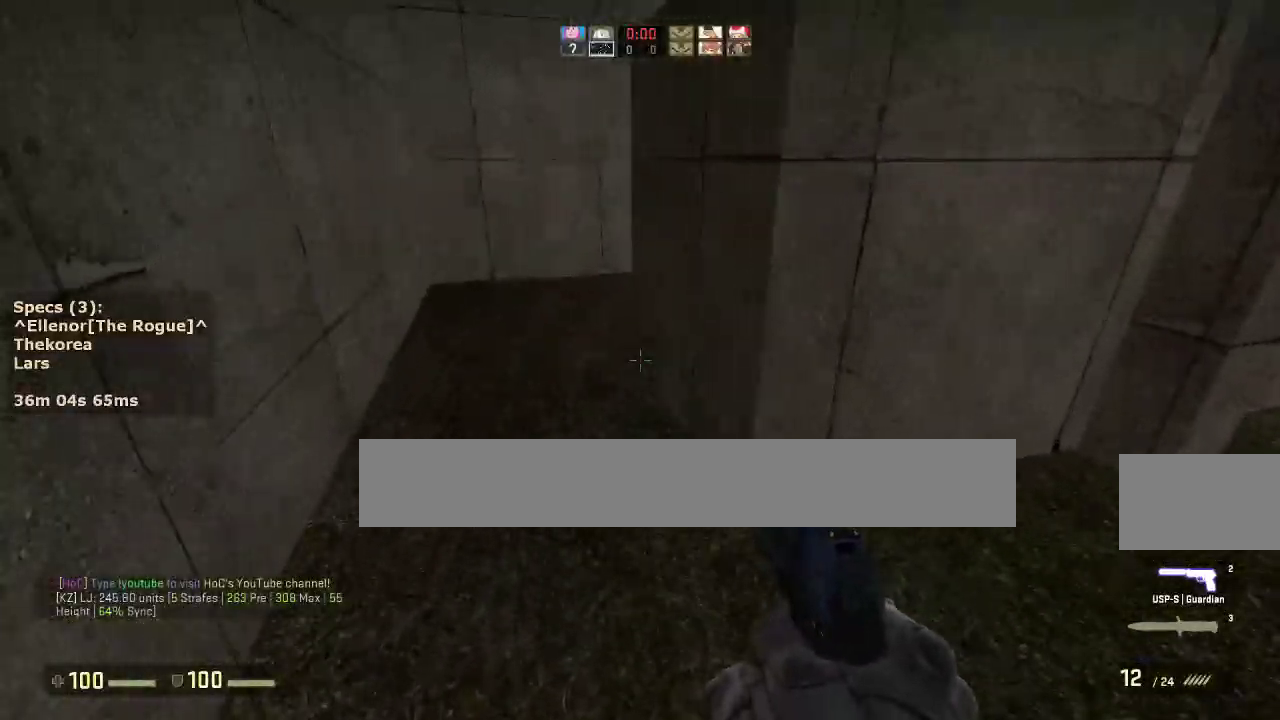
{"keys": ["w"], "mouse": [], "events": [[350, "a", "up"]]}
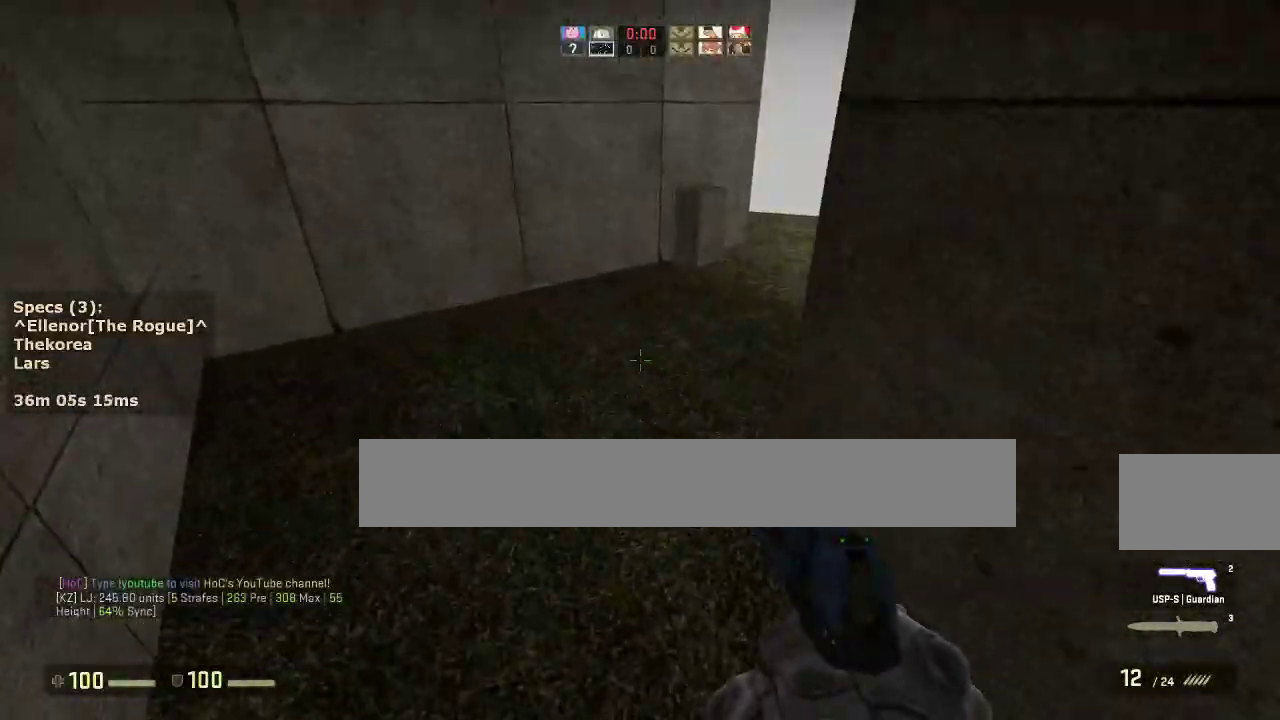
{"keys": ["d"], "mouse": [], "events": [[333, "d", "down"], [333, "mouse_wheel_down", "down"], [333, "w", "up"], [467, "mouse_wheel_down", "up"]]}
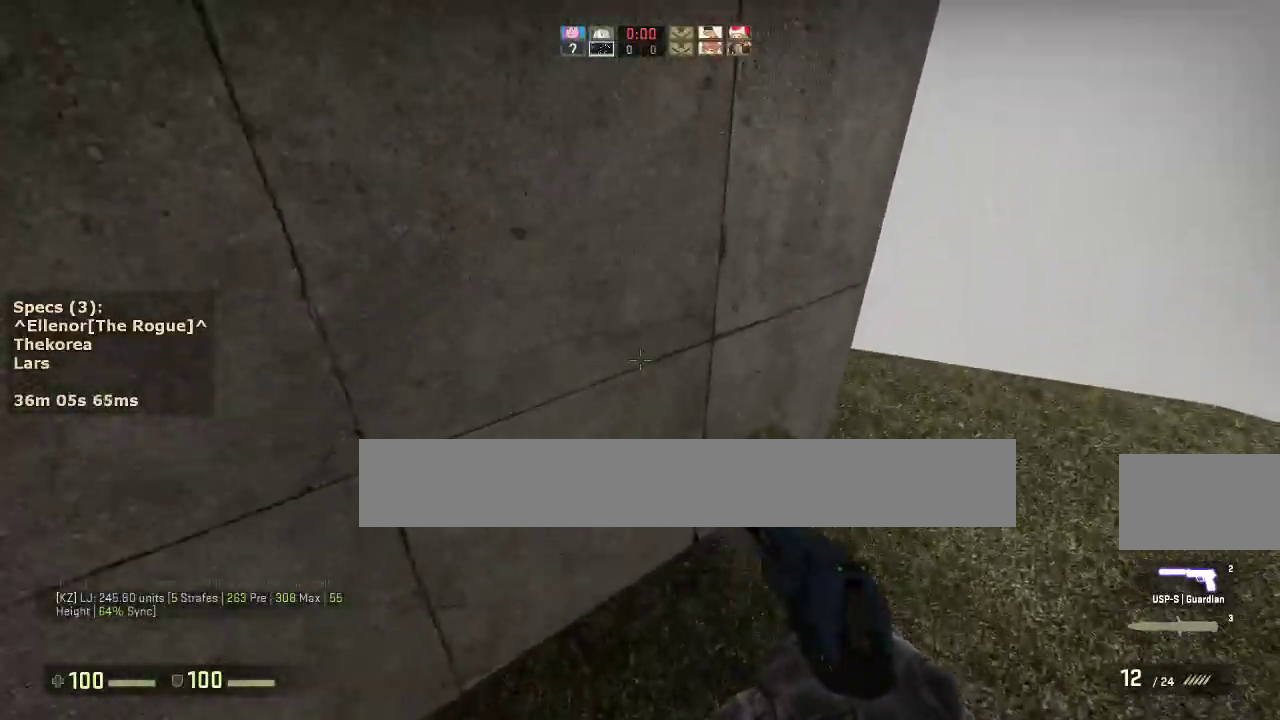
{"keys": ["d"], "mouse": ["wheel_down"], "events": [[383, "mouse_wheel_down", "down"]]}
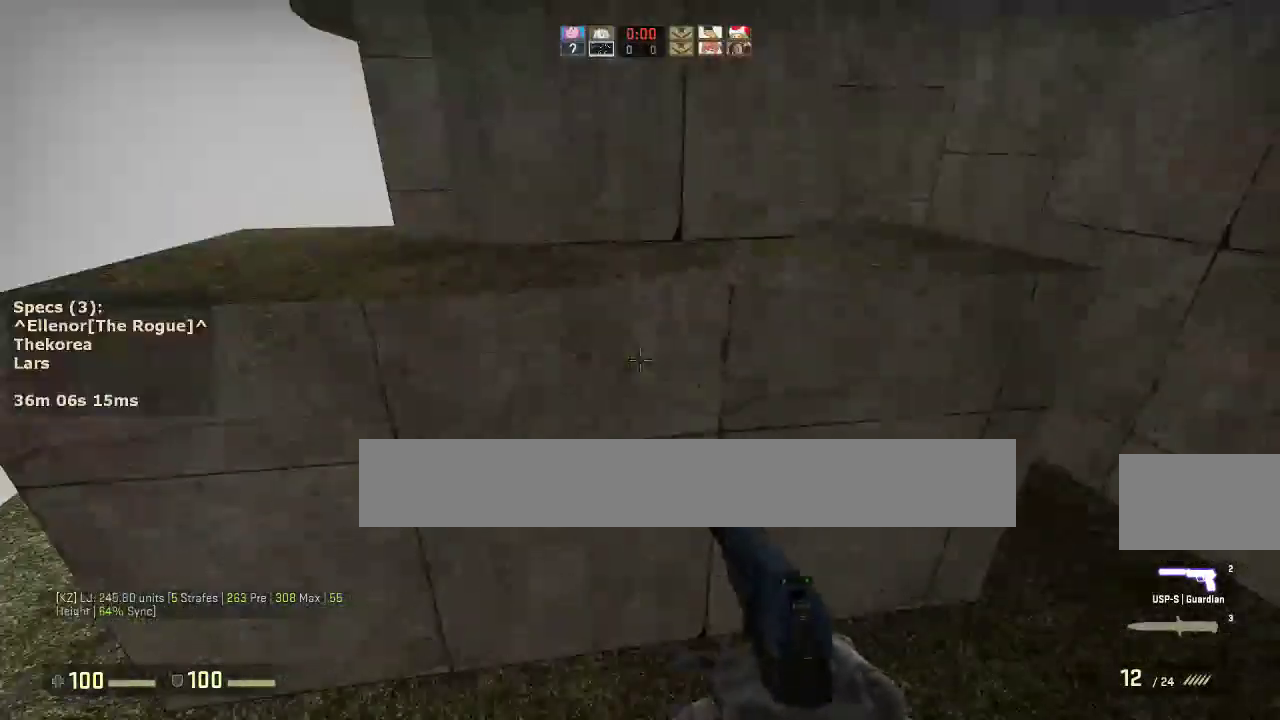
{"keys": ["w"], "mouse": [], "events": [[33, "a", "down"], [33, "ctrl", "down"], [33, "d", "up"], [33, "mouse_wheel_down", "up"], [117, "a", "up"], [117, "d", "down"], [317, "a", "down"], [317, "d", "up"], [400, "w", "down"], [450, "ctrl", "up"], [500, "a", "up"]]}
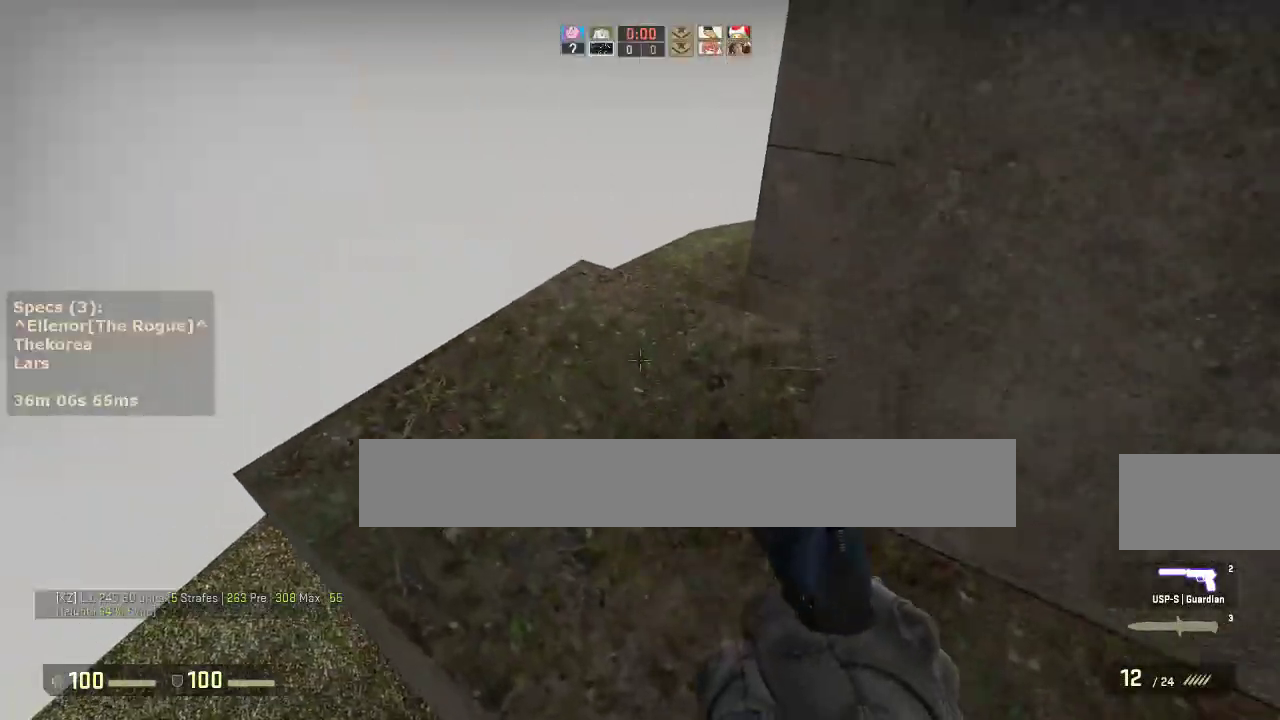
{"keys": ["d"], "mouse": [], "events": [[317, "d", "down"], [317, "mouse_wheel_down", "down"], [367, "w", "up"], [467, "mouse_wheel_down", "up"]]}
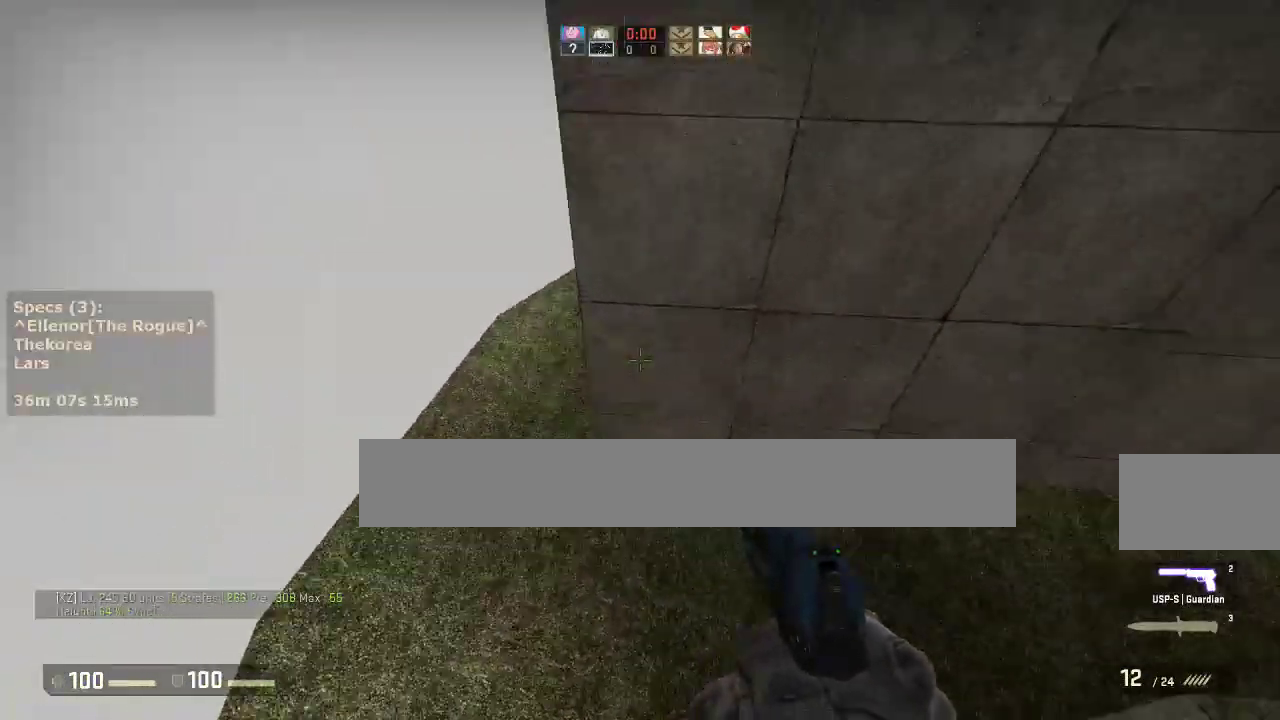
{"keys": ["a"], "mouse": ["wheel_down"], "events": [[350, "a", "down"], [383, "d", "up"], [433, "mouse_wheel_down", "down"]]}
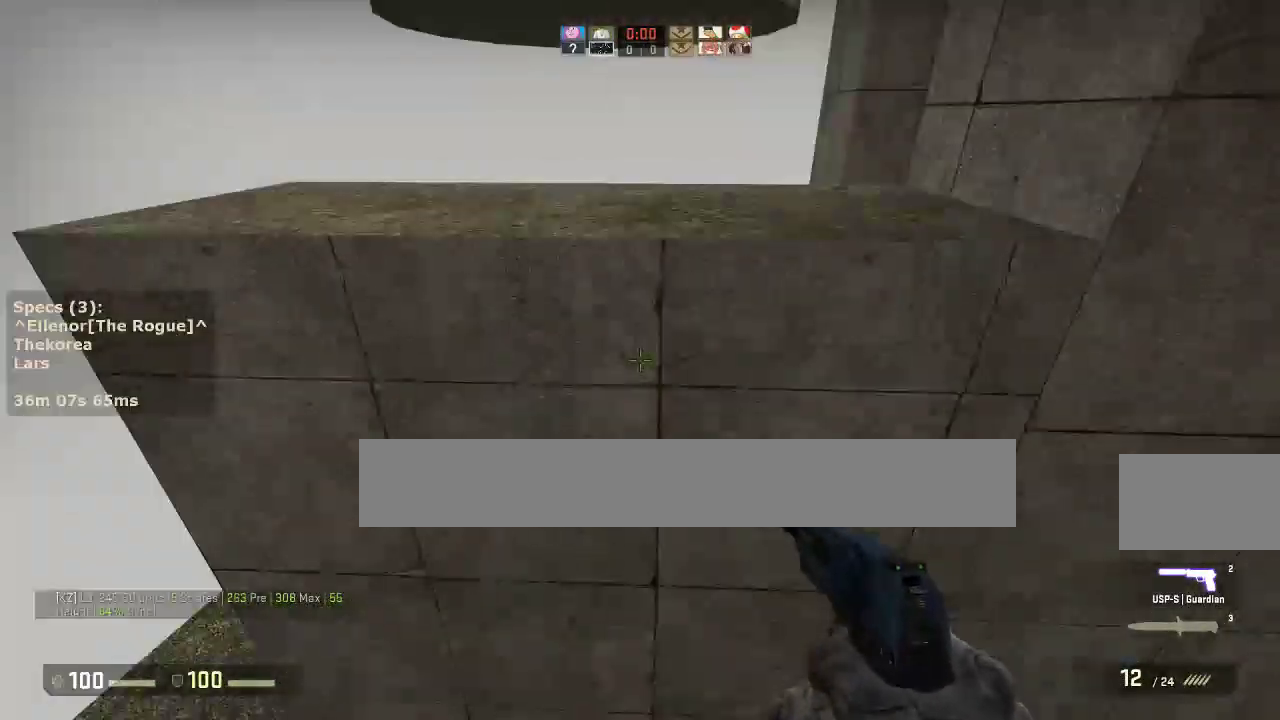
{"keys": ["d"], "mouse": [], "events": [[33, "a", "up"], [33, "d", "down"], [67, "ctrl", "down"], [67, "mouse_wheel_down", "up"], [167, "a", "down"], [167, "d", "up"], [317, "w", "down"], [350, "a", "up"], [350, "d", "down"], [400, "w", "up"], [500, "ctrl", "up"]]}
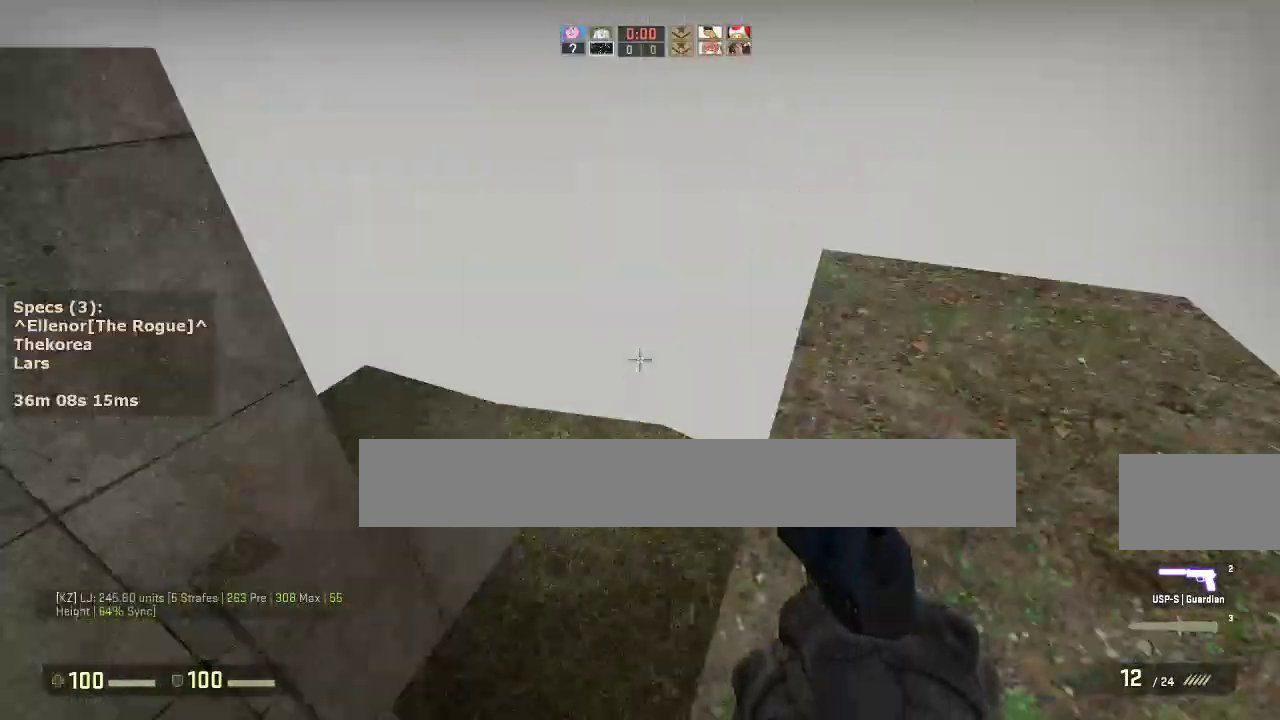
{"keys": ["a", "w"], "mouse": [], "events": [[133, "w", "down"], [233, "d", "up"], [333, "a", "down"]]}
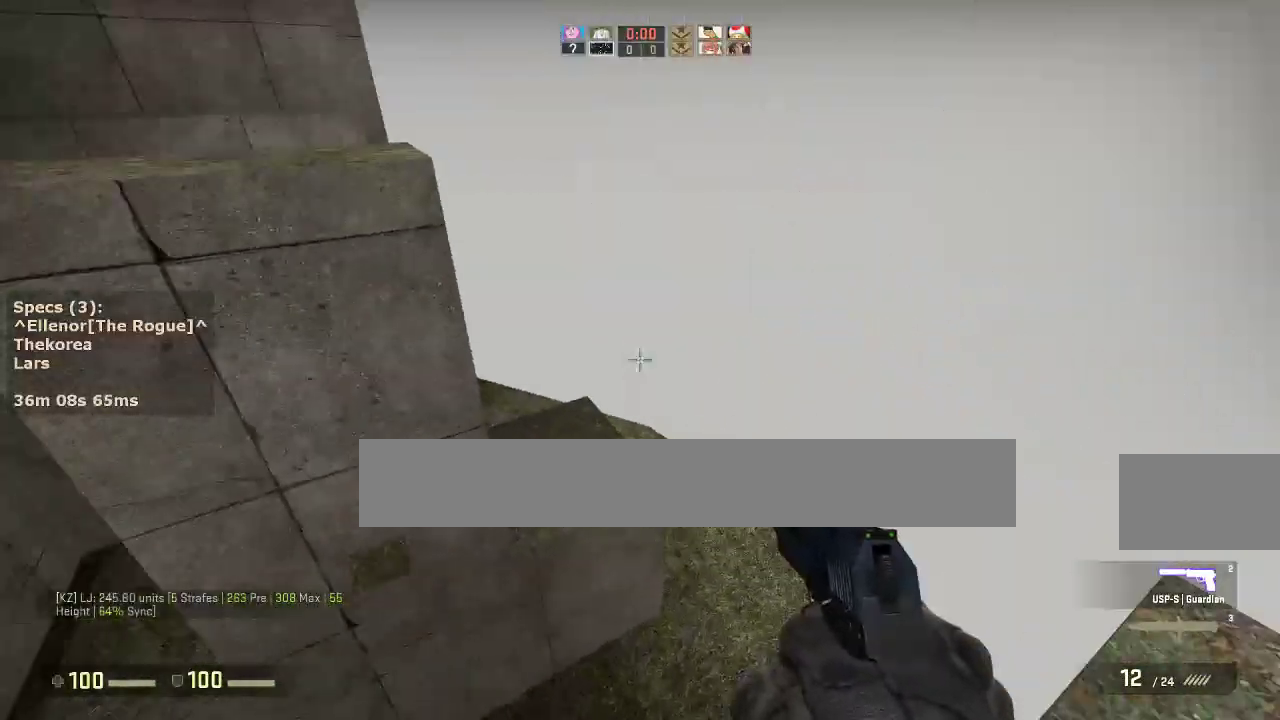
{"keys": ["w"], "mouse": [], "events": [[67, "mouse_wheel_down", "down"], [67, "w", "up"], [150, "mouse_wheel_down", "up"], [200, "a", "up"], [200, "d", "down"], [433, "d", "up"], [433, "w", "down"]]}
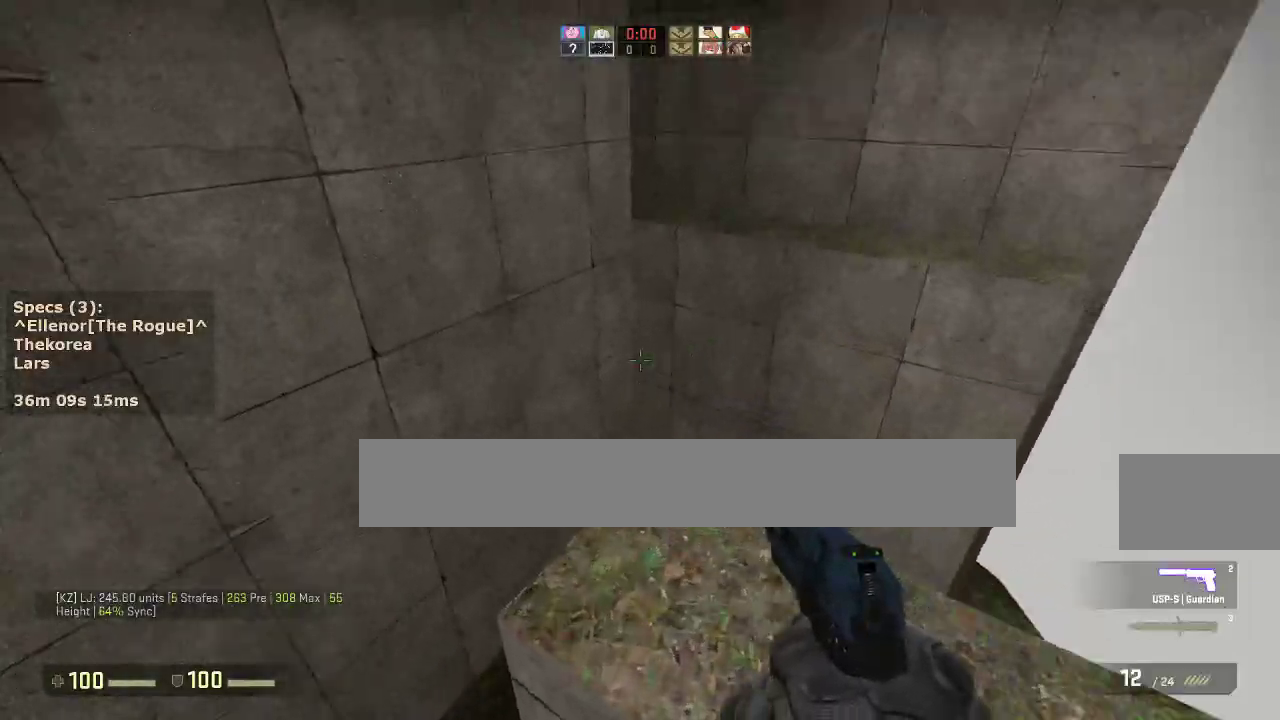
{"keys": [], "mouse": [], "events": [[83, "d", "down"], [400, "w", "up"], [450, "d", "up"]]}
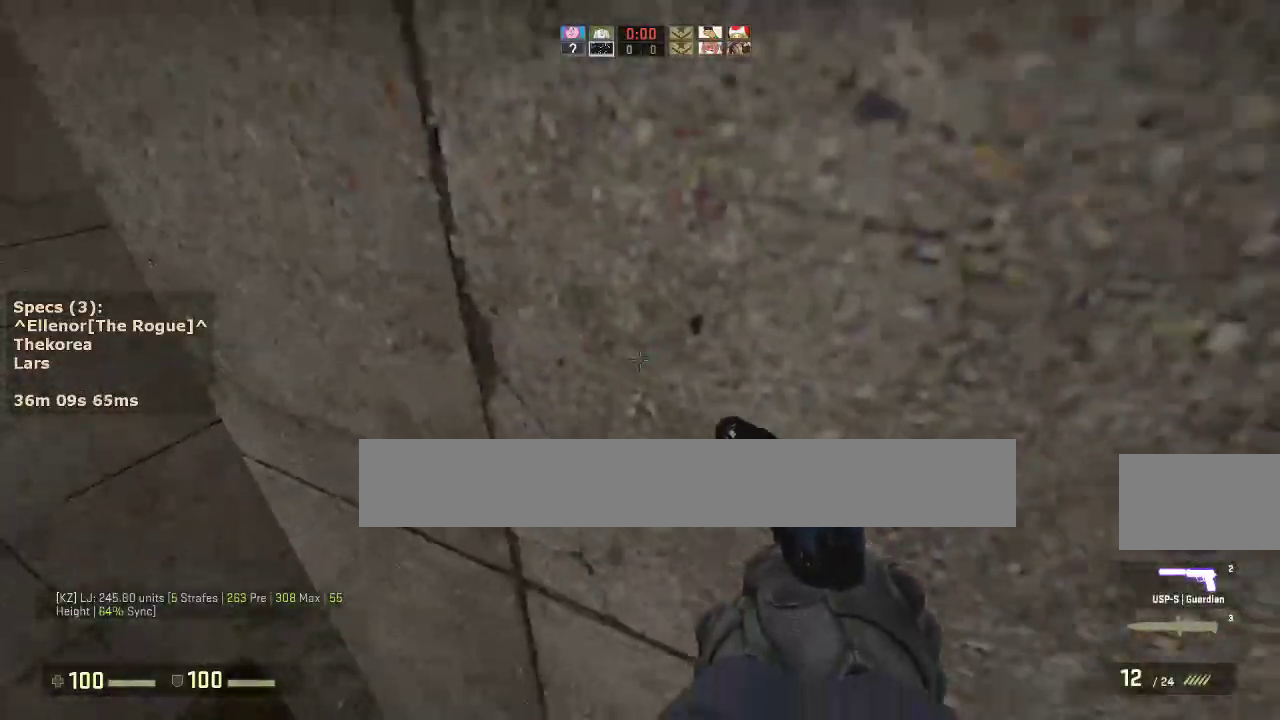
{"keys": [], "mouse": [], "events": []}
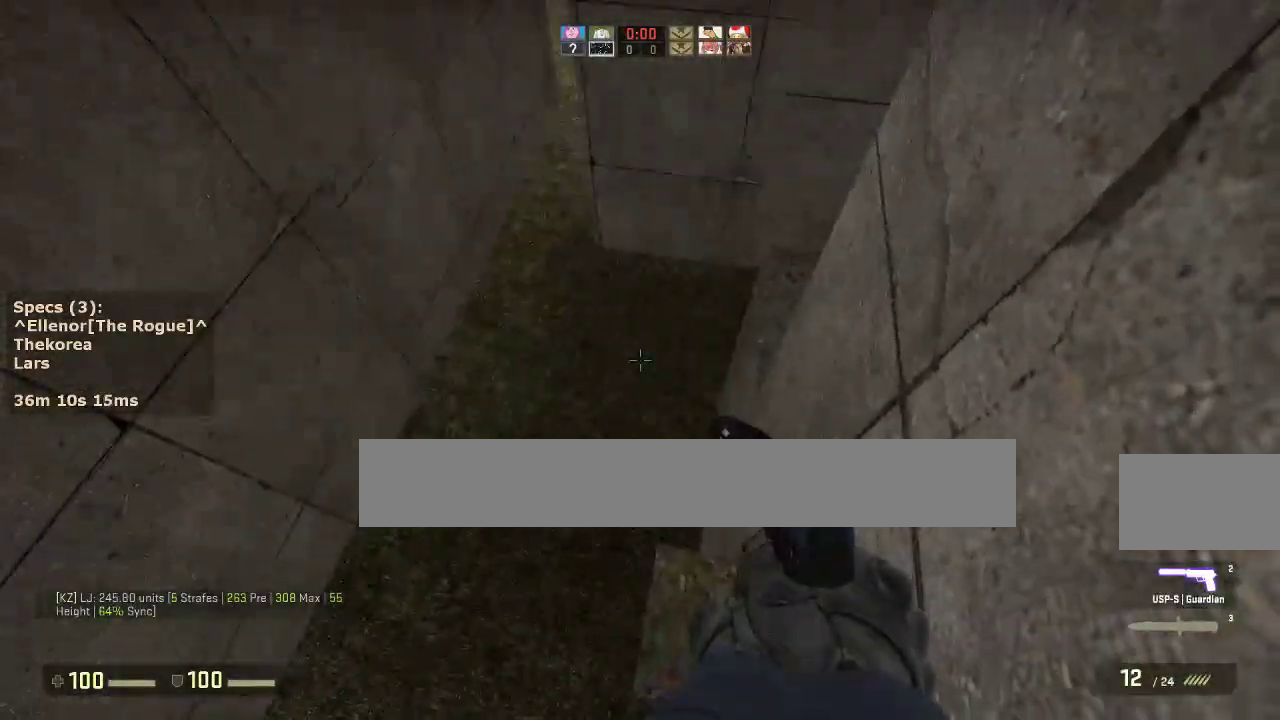
{"keys": ["a", "w"], "mouse": [], "events": [[17, "s", "down"], [100, "s", "up"], [350, "w", "down"], [483, "a", "down"]]}
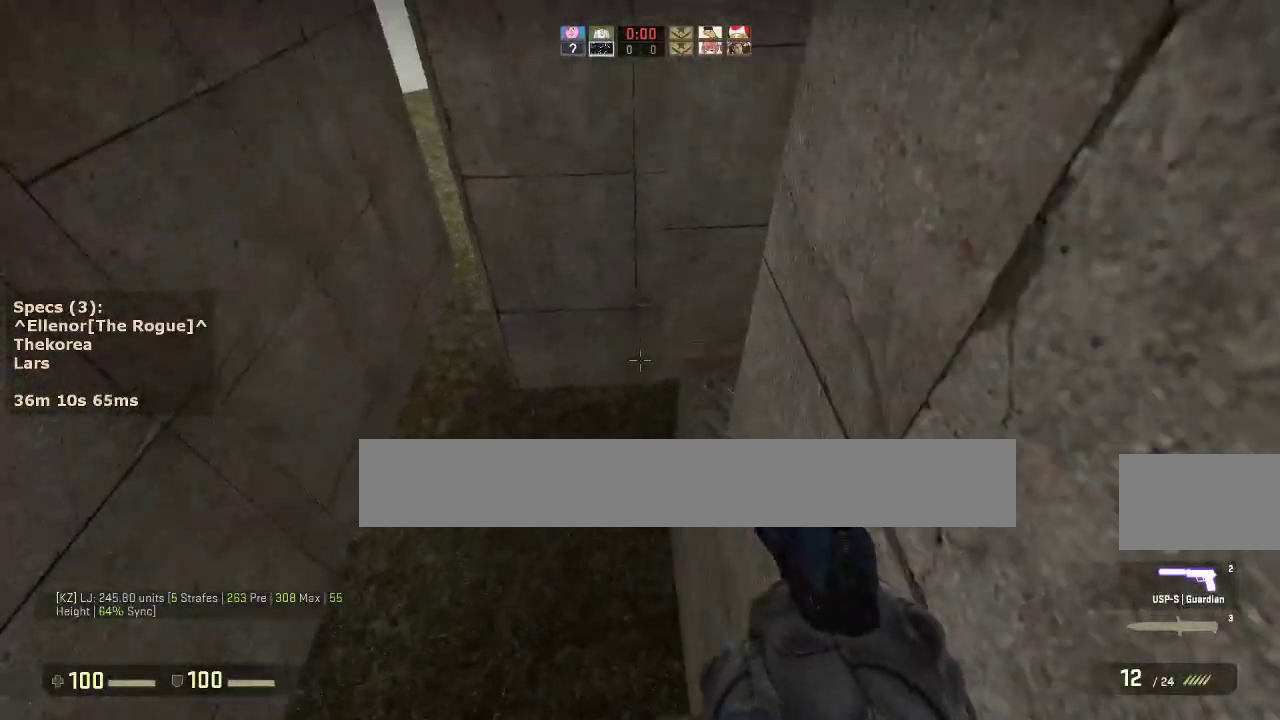
{"keys": ["a", "ctrl", "d", "w"], "mouse": [], "events": [[167, "mouse_wheel_down", "down"], [167, "w", "up"], [217, "ctrl", "down"], [267, "a", "up"], [267, "d", "down"], [267, "mouse_wheel_down", "up"], [350, "a", "down"], [350, "d", "up"], [500, "d", "down"], [500, "w", "down"]]}